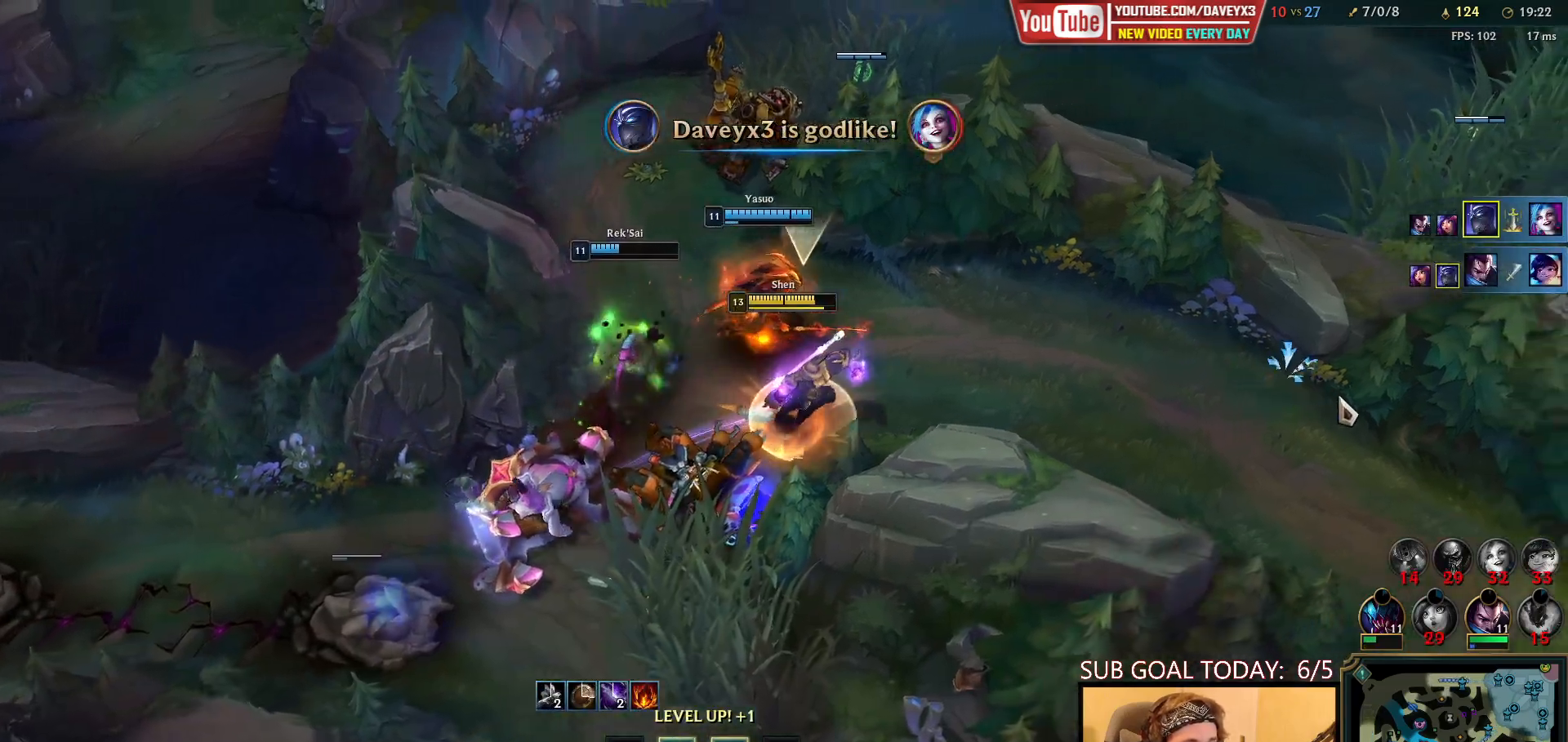
Gameplay with keyboard and mouse; each line is a JSON object with the keys and mouse buttons held at the frame after it. "events" lists presses ("down") and releases ("up") of "a", "ctrl", "d", "e", "f", "q", "r", "s", "shift", "space", "tab", "w", "mouse_left", "mouse_wheel", "mouse_right", "mouse_mb4" and "mouse_mb5" between this image and that frame as [ms after this image, input, new state], when the widget could be followed in between. "mouse_left", "mouse_wheel", "mouse_right", "mouse_mb4", "mouse_mb5" = the "left", "wheel", "right", "mb4", "mb5" buttons of the "mouse" list. No other keys are recorded. "wheel" means that the mouse wheel is clicked or scrolled. Mouse movement is not recorded.
{"keys": [], "mouse": [], "events": [[117, "mouse_right", "up"], [333, "space", "up"]]}
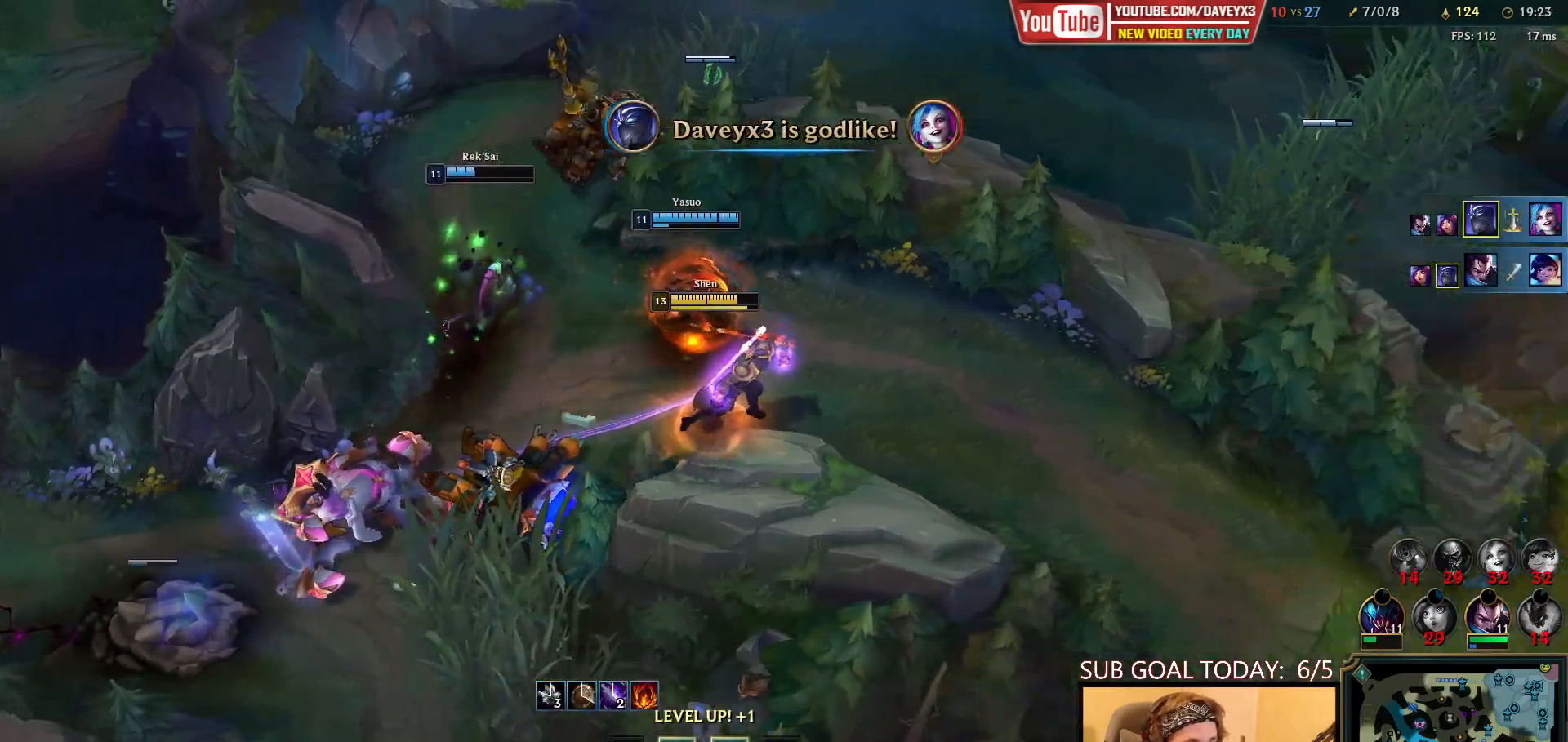
{"keys": [], "mouse": [], "events": [[367, "mouse_right", "down"], [450, "mouse_right", "up"]]}
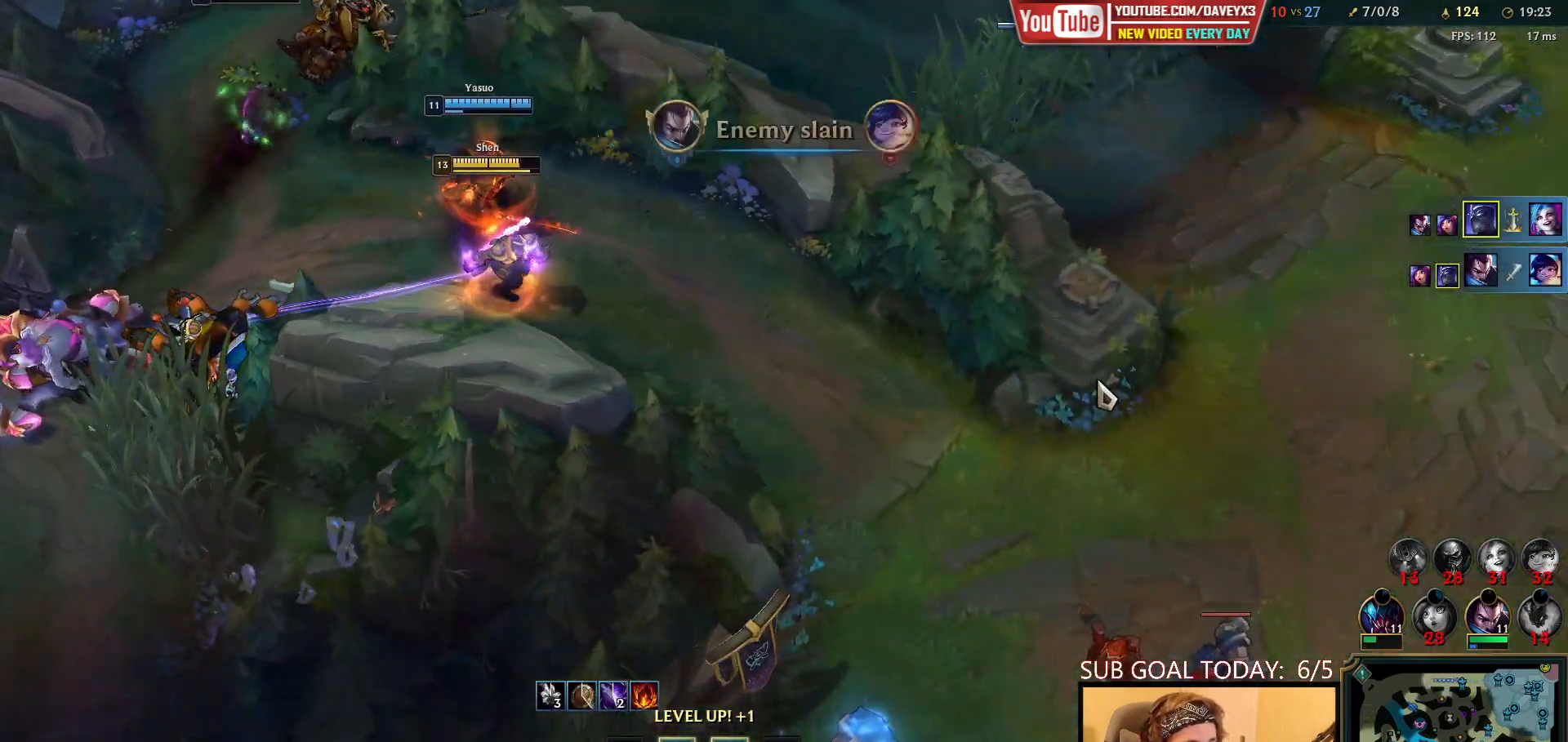
{"keys": [], "mouse": [], "events": [[17, "mouse_right", "down"], [100, "mouse_right", "up"], [133, "ctrl", "down"], [217, "e", "down"], [350, "e", "up"], [417, "ctrl", "up"]]}
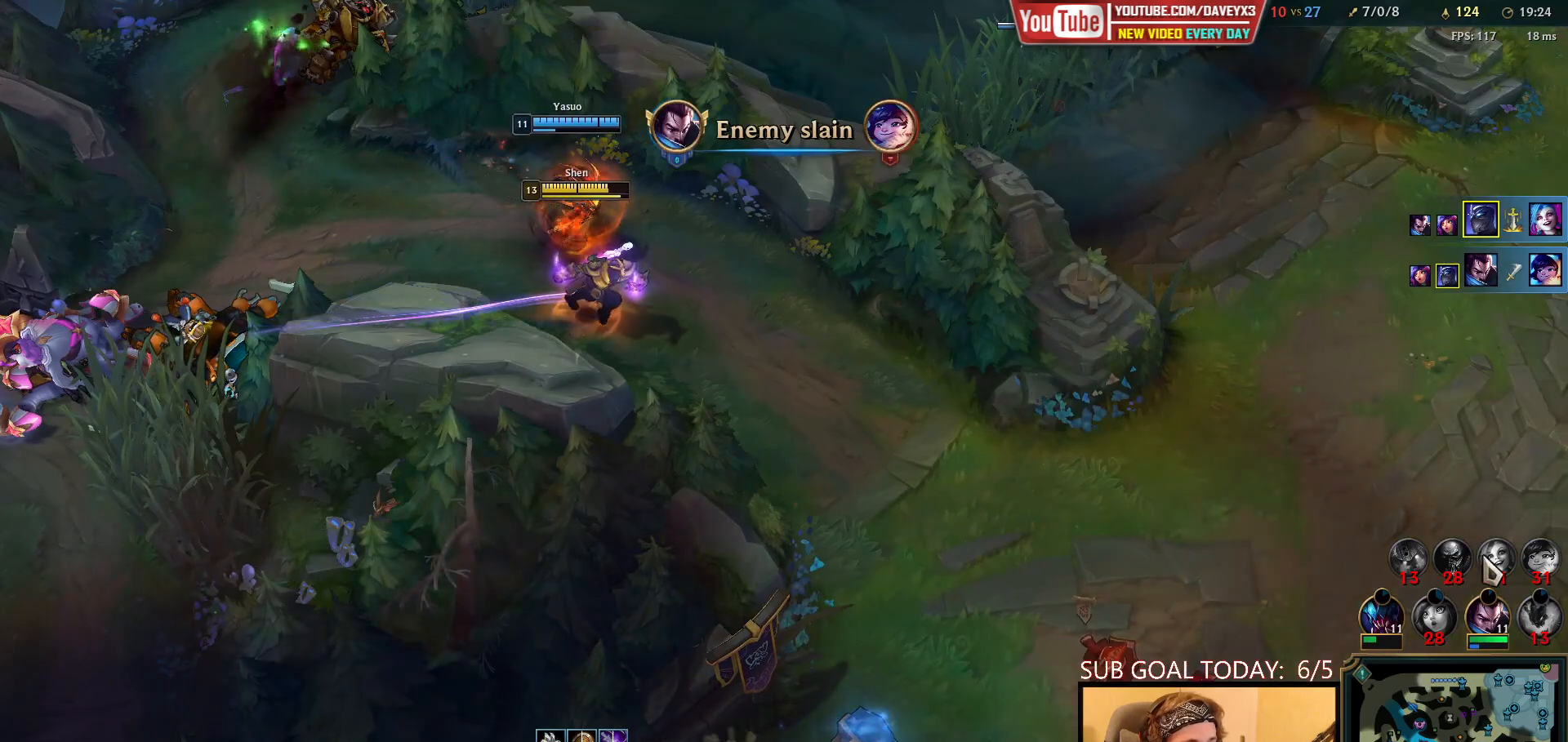
{"keys": [], "mouse": [], "events": [[350, "mouse_right", "down"], [467, "mouse_right", "up"]]}
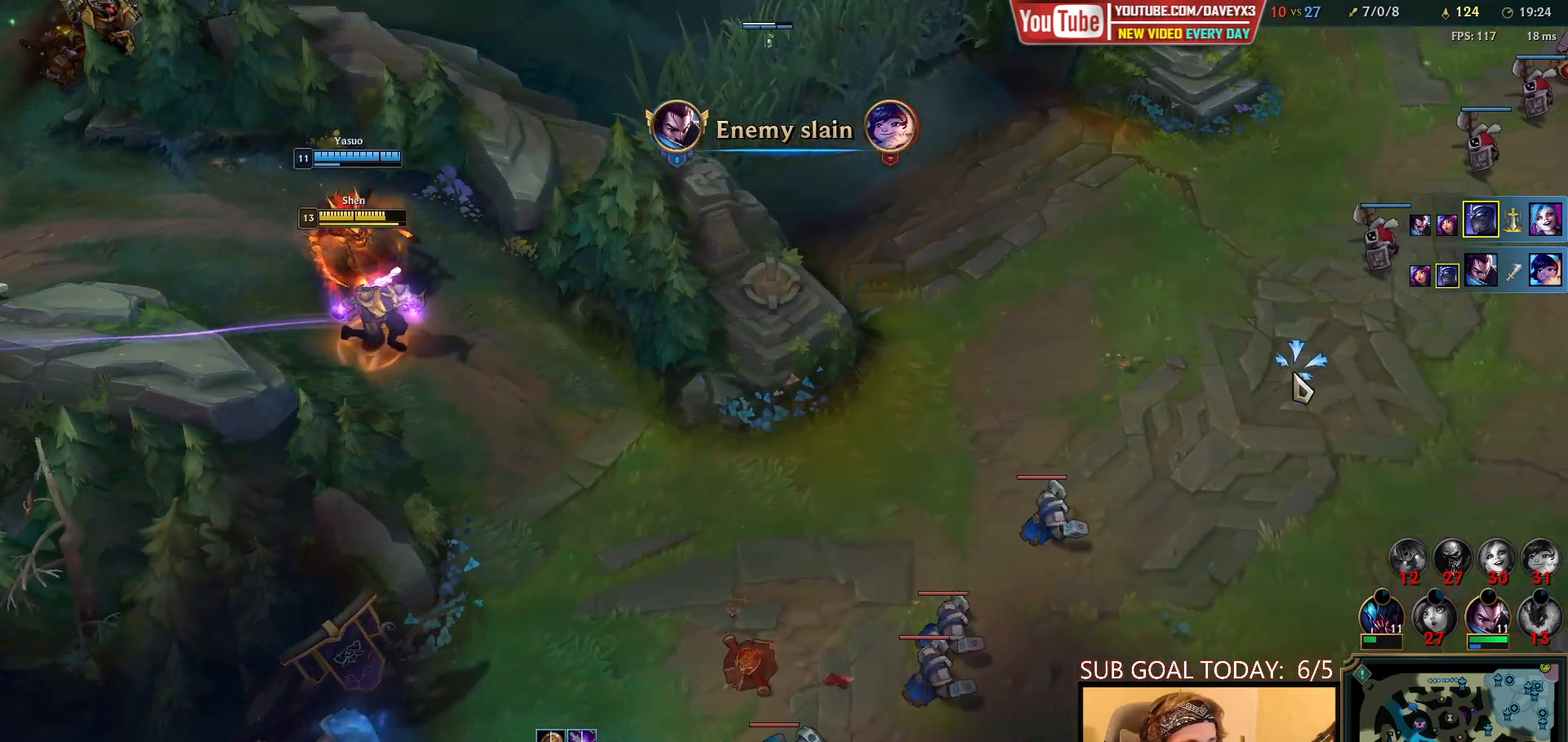
{"keys": [], "mouse": [], "events": []}
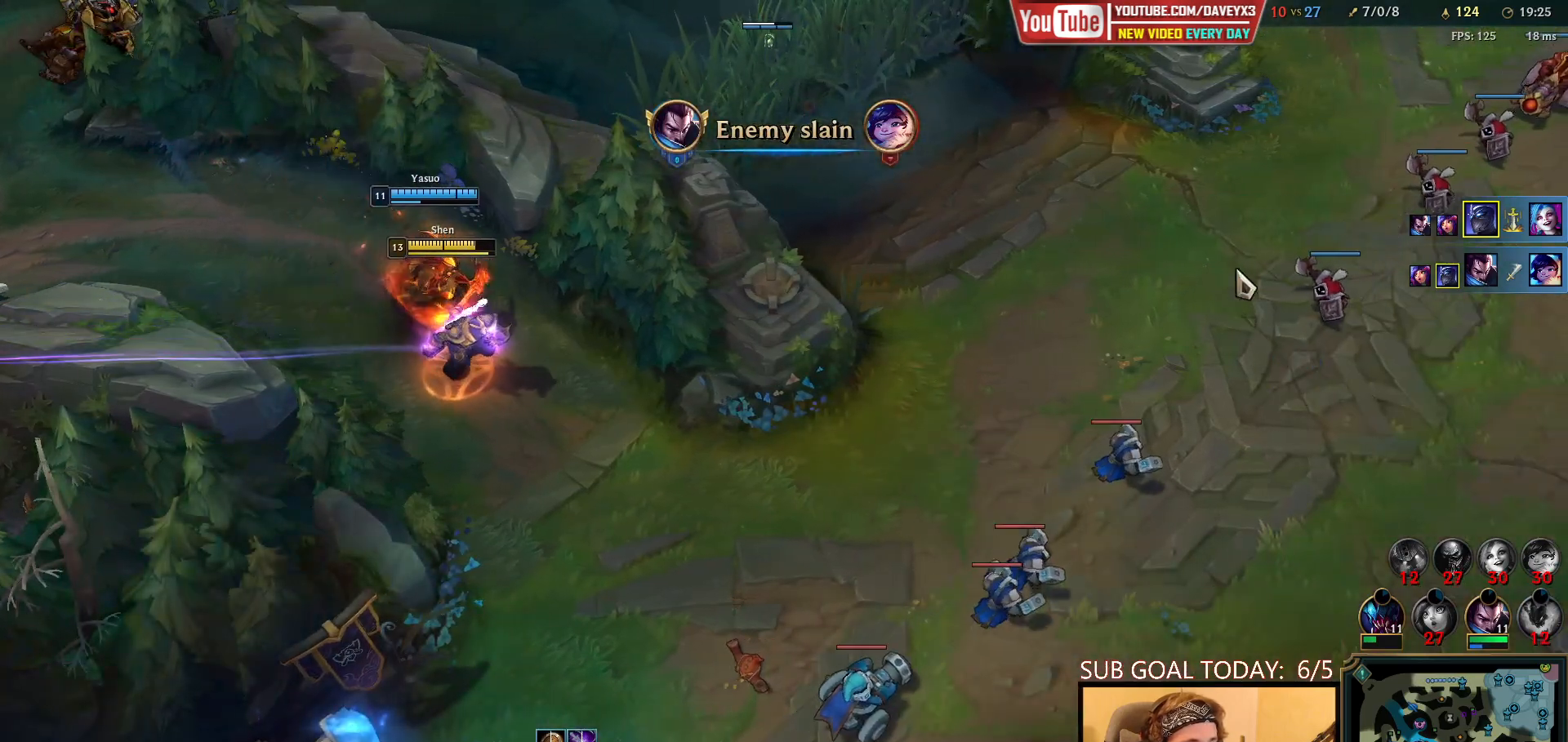
{"keys": ["tab"], "mouse": [], "events": [[33, "tab", "down"]]}
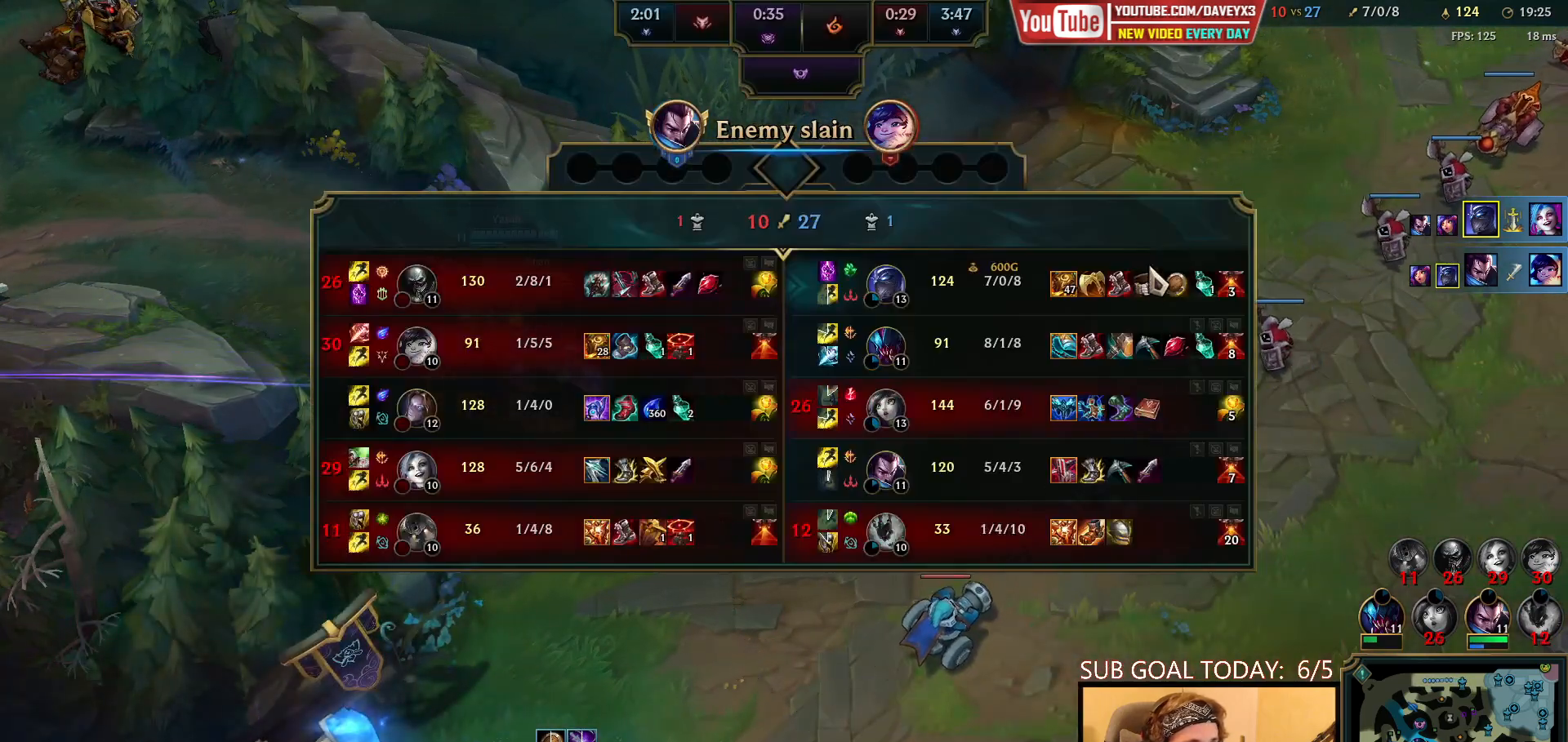
{"keys": [], "mouse": [], "events": [[167, "tab", "up"], [267, "mouse_right", "down"], [383, "mouse_right", "up"]]}
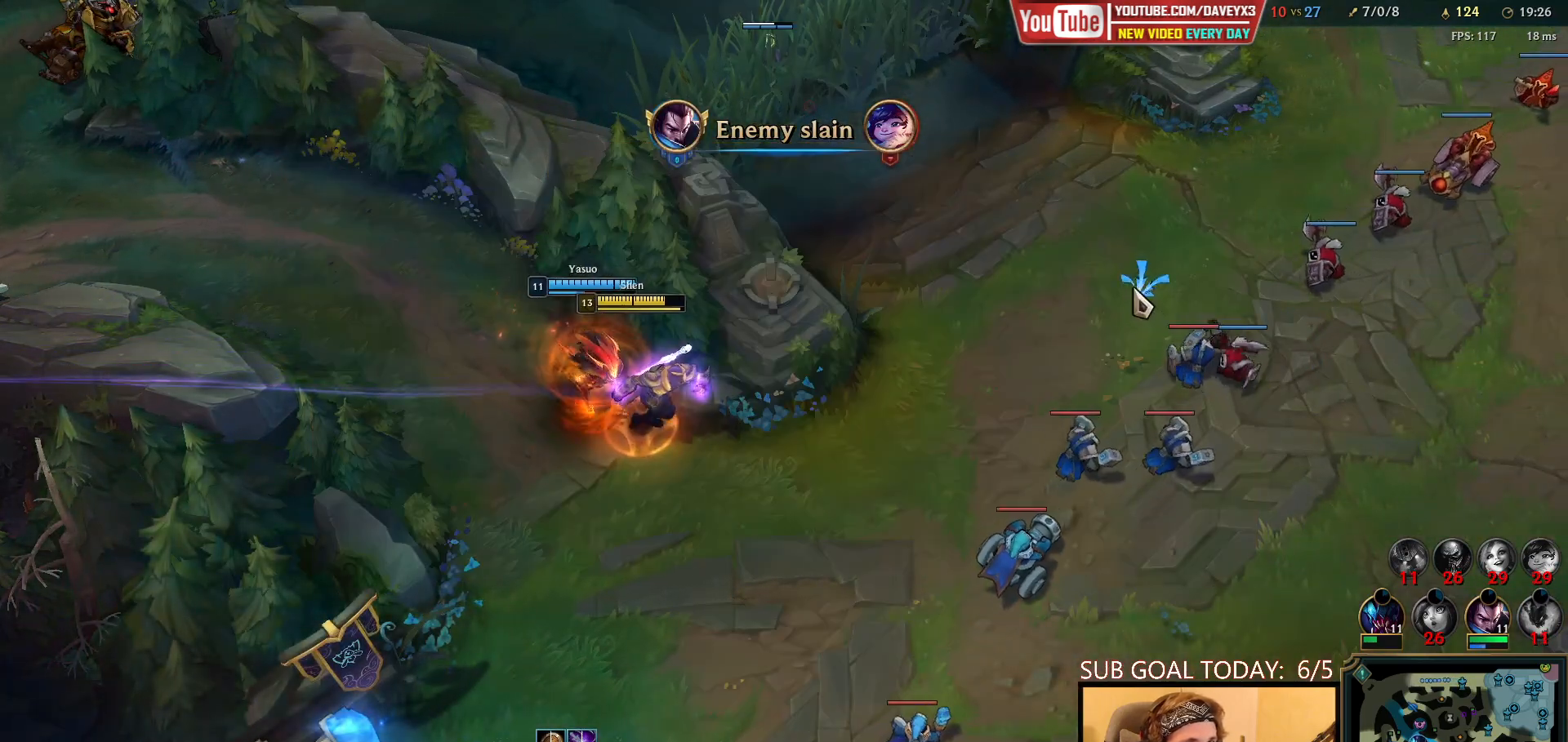
{"keys": [], "mouse": [], "events": []}
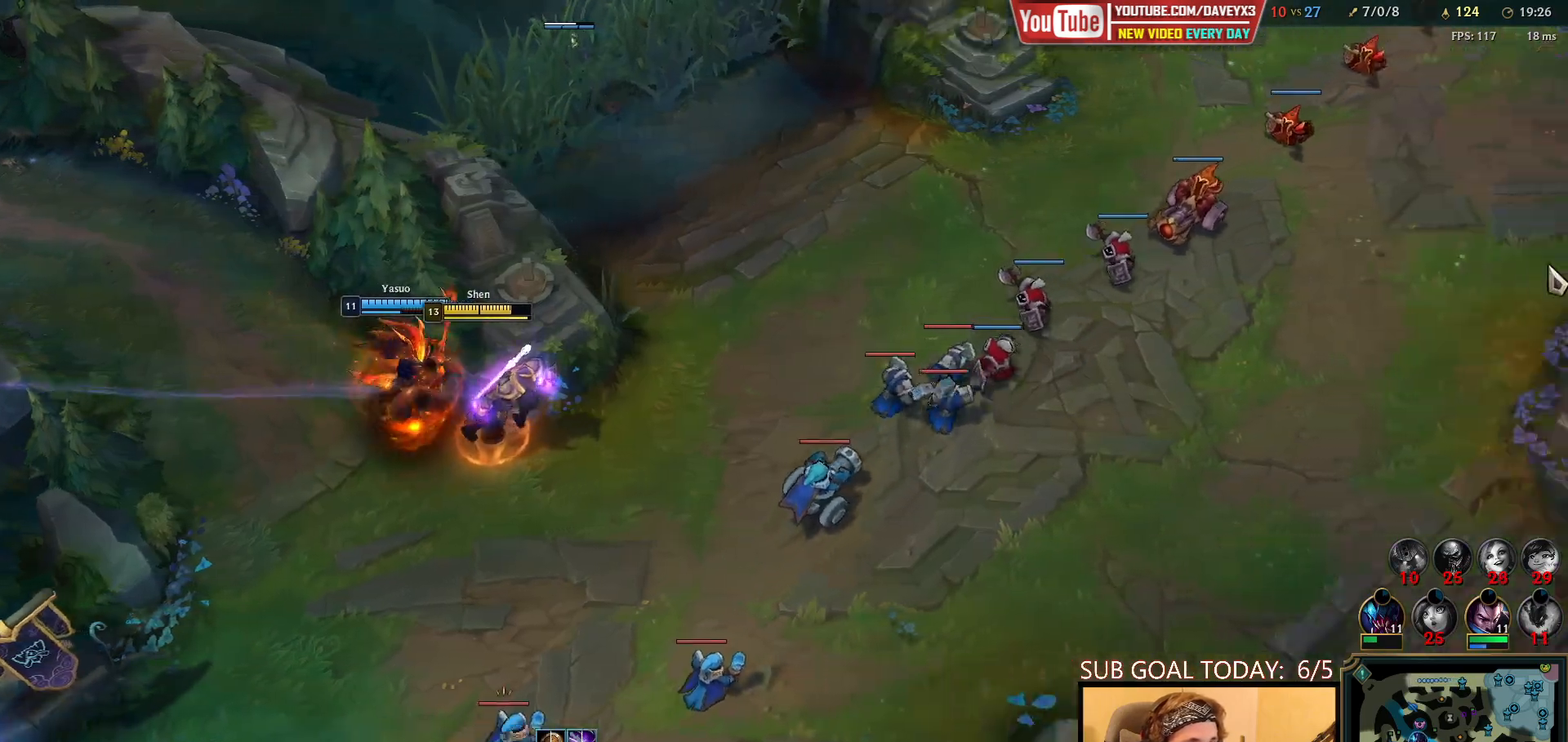
{"keys": [], "mouse": [], "events": []}
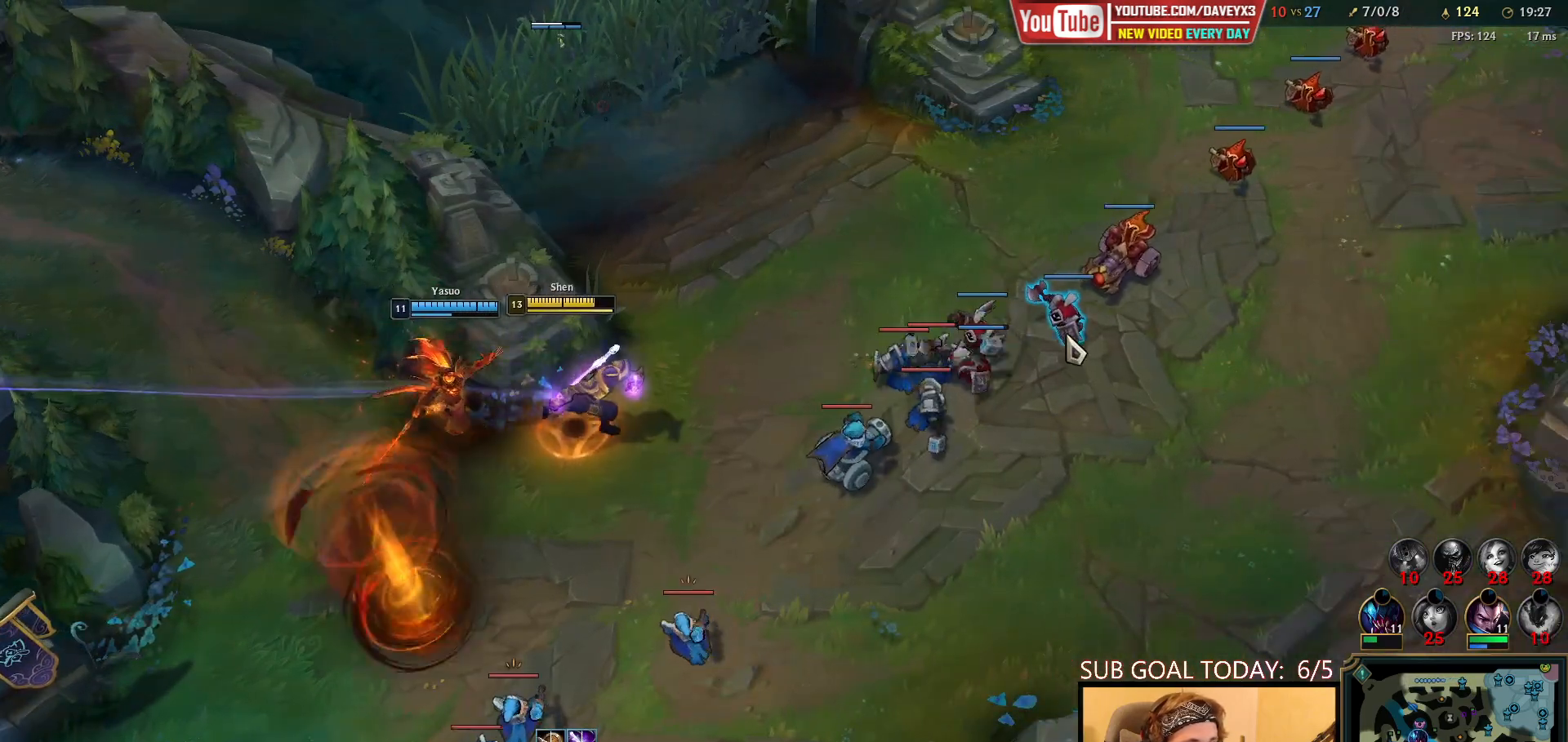
{"keys": [], "mouse": ["wheel"], "events": [[483, "mouse_wheel", "down"]]}
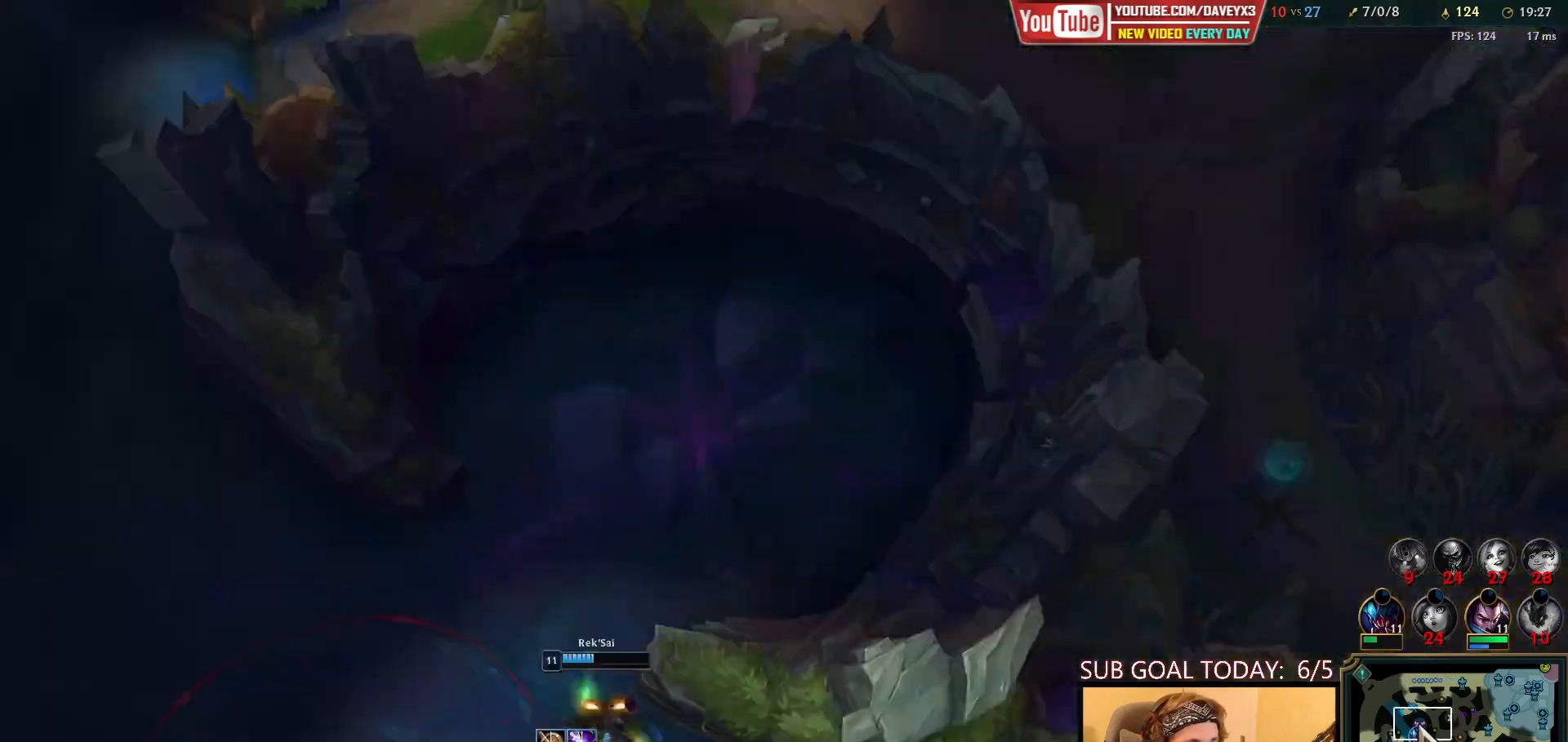
{"keys": ["space"], "mouse": [], "events": [[183, "mouse_wheel", "up"], [267, "space", "down"], [400, "mouse_right", "down"], [500, "mouse_right", "up"]]}
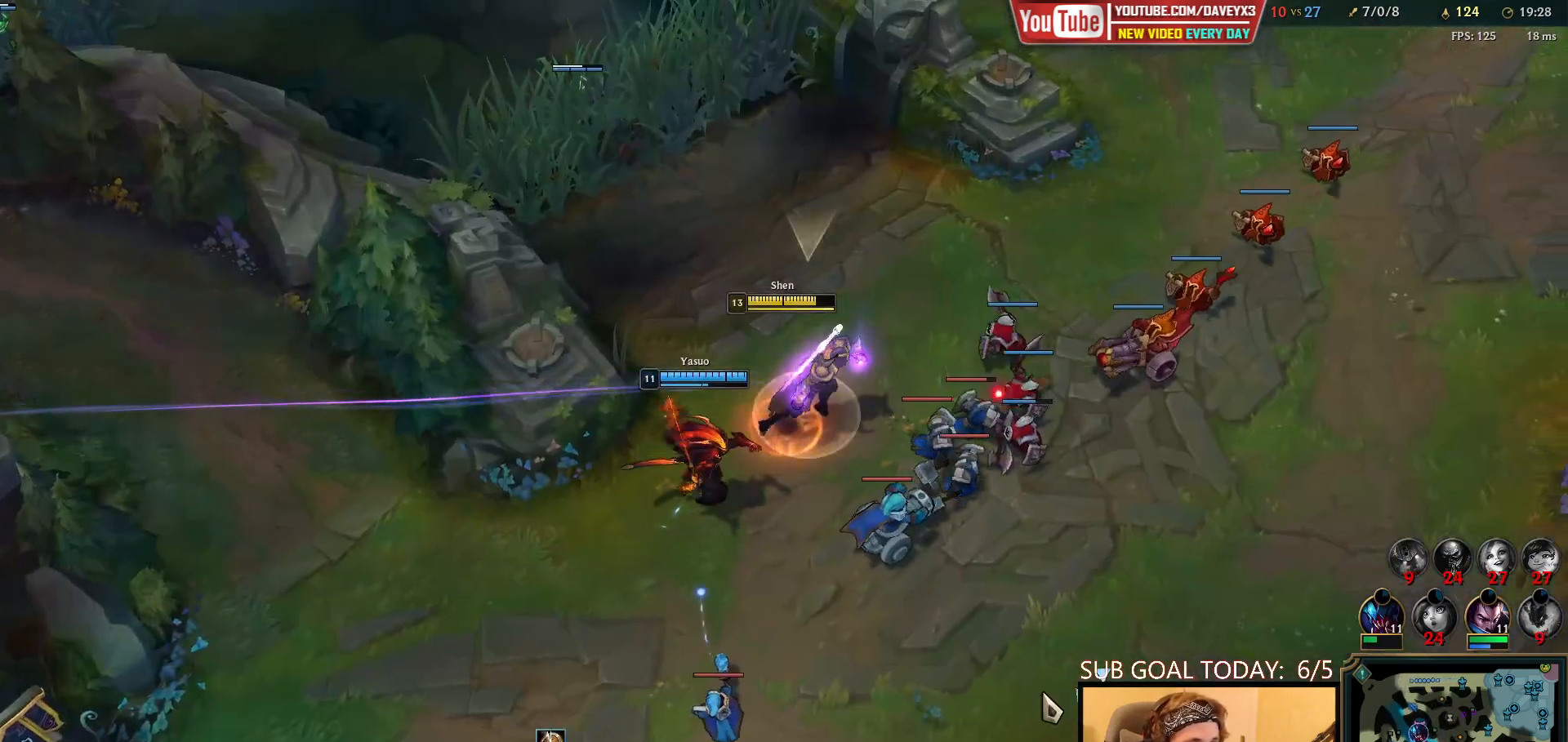
{"keys": ["space"], "mouse": [], "events": [[67, "mouse_right", "down"], [150, "mouse_right", "up"], [233, "mouse_left", "down"], [367, "mouse_left", "up"]]}
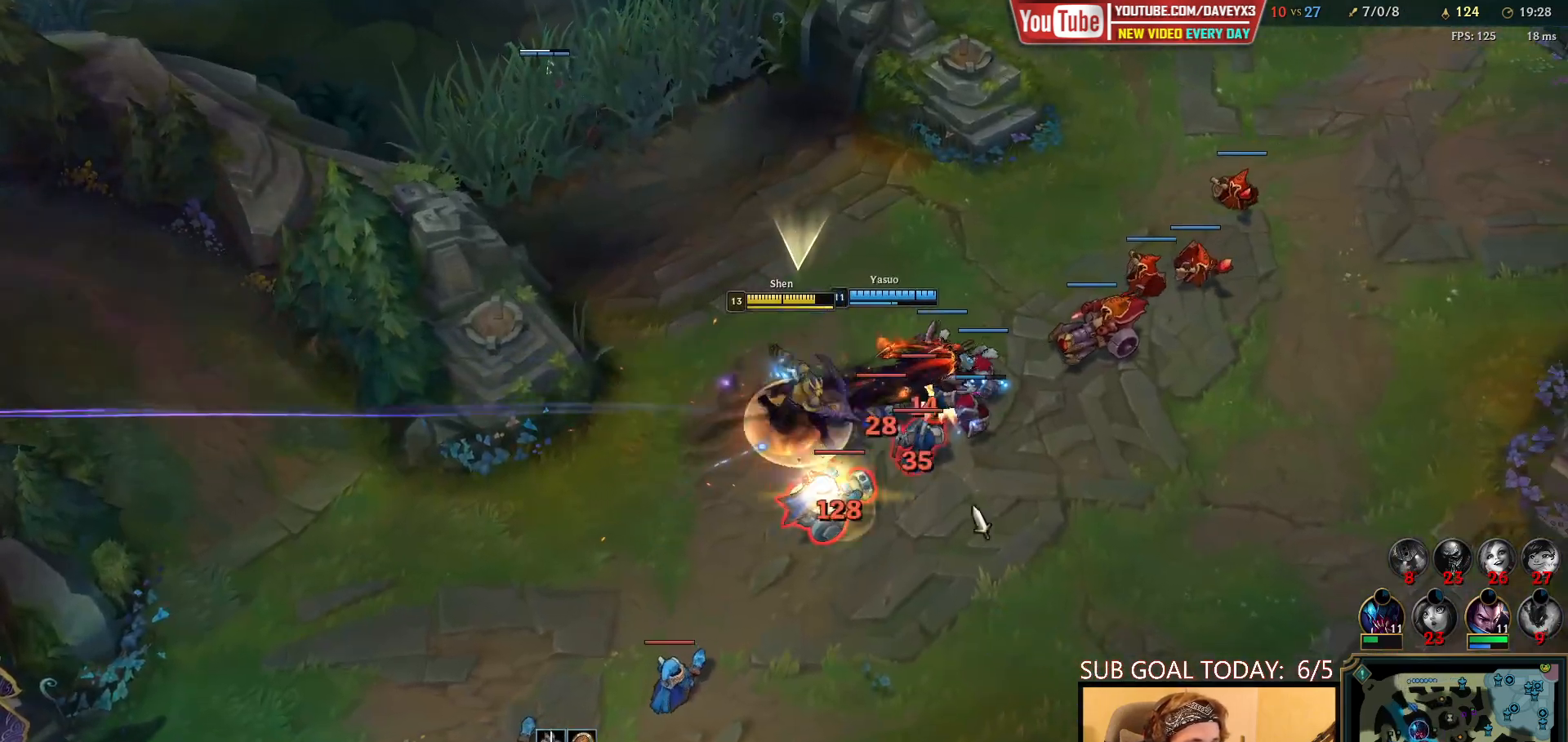
{"keys": ["space"], "mouse": [], "events": [[50, "mouse_right", "down"], [67, "q", "down"], [150, "mouse_right", "up"], [150, "q", "up"], [233, "q", "down"], [367, "q", "up"]]}
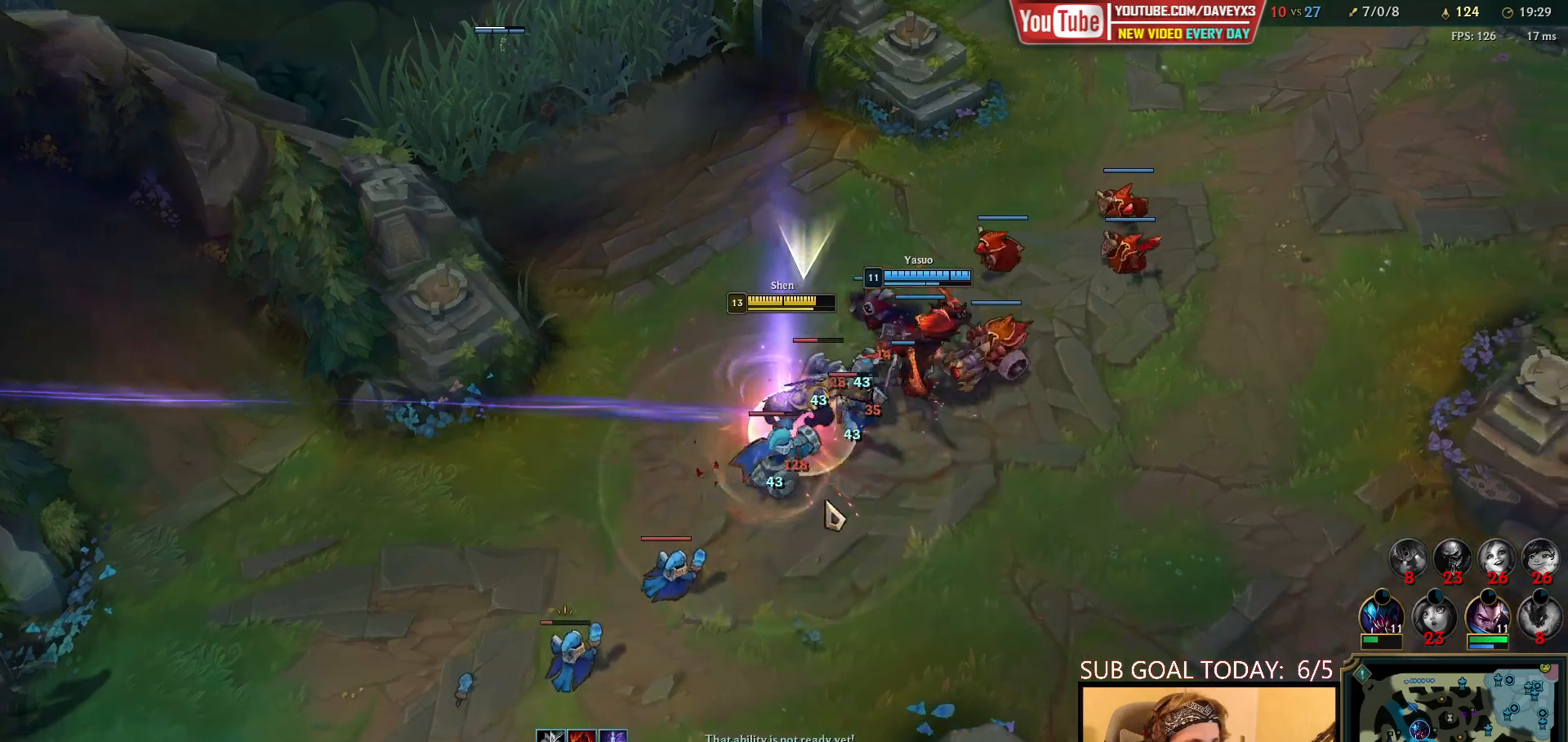
{"keys": ["space"], "mouse": [], "events": [[50, "mouse_left", "down"], [117, "mouse_left", "up"], [183, "mouse_left", "down"], [267, "mouse_left", "up"]]}
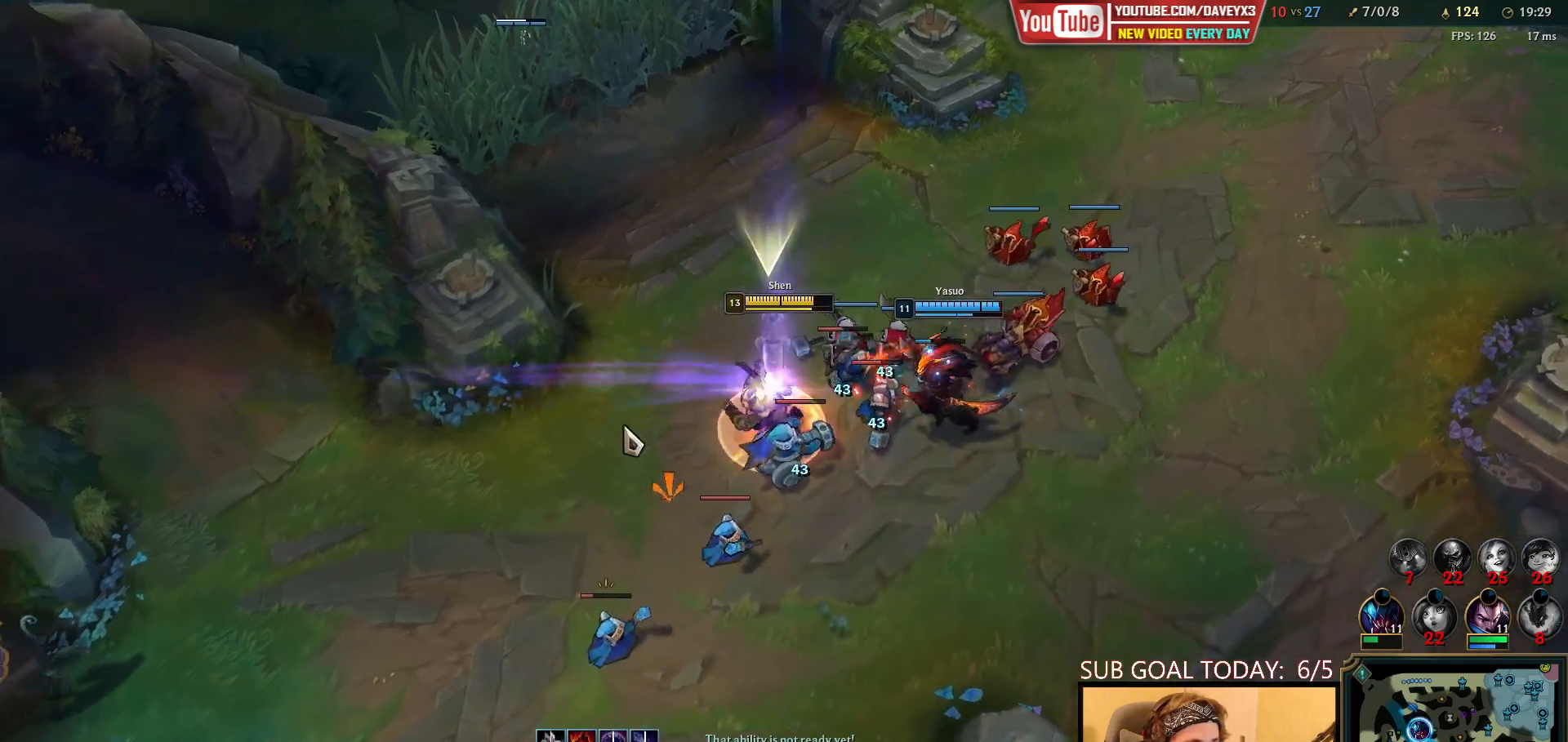
{"keys": ["space"], "mouse": [], "events": []}
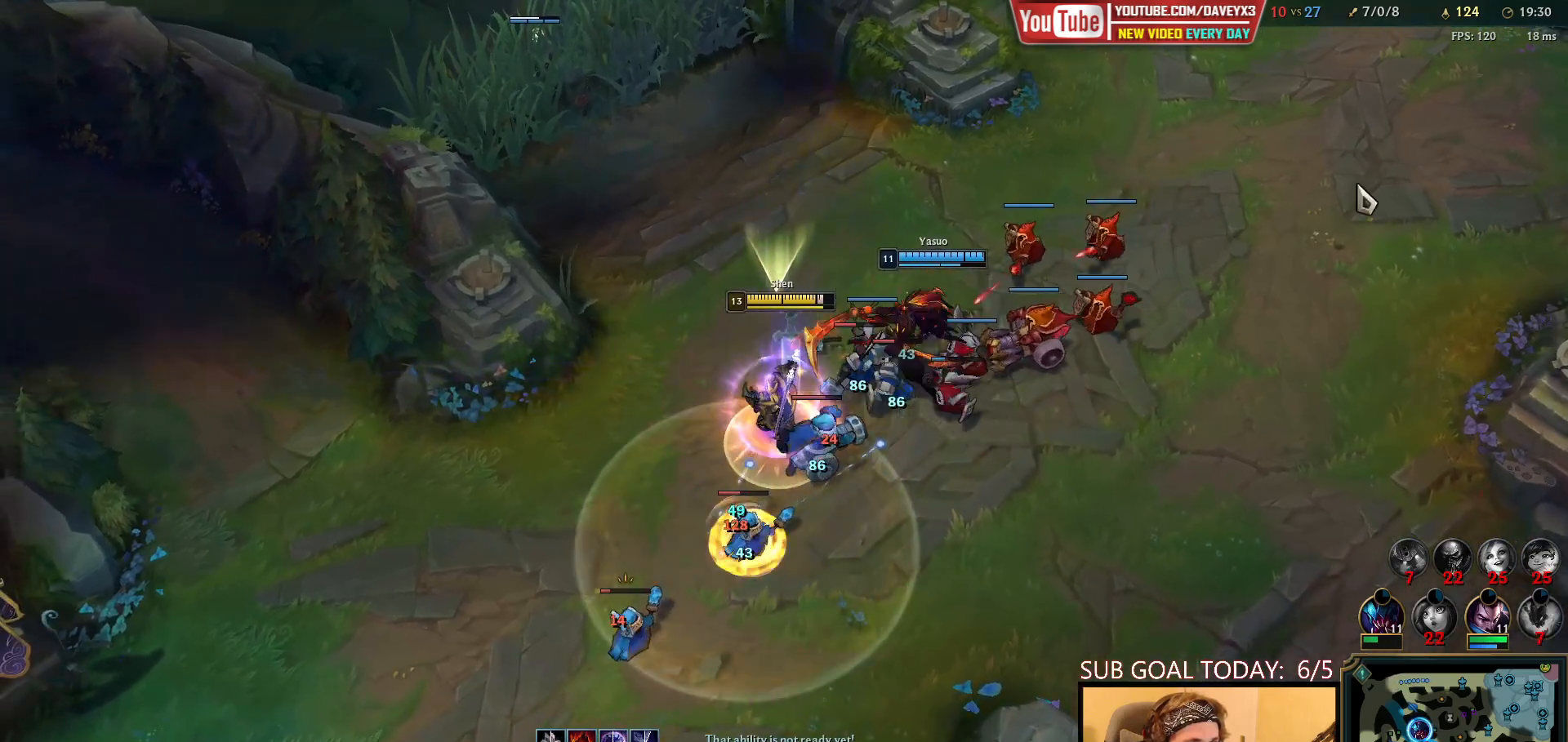
{"keys": ["space"], "mouse": [], "events": [[400, "mouse_right", "down"], [500, "mouse_right", "up"]]}
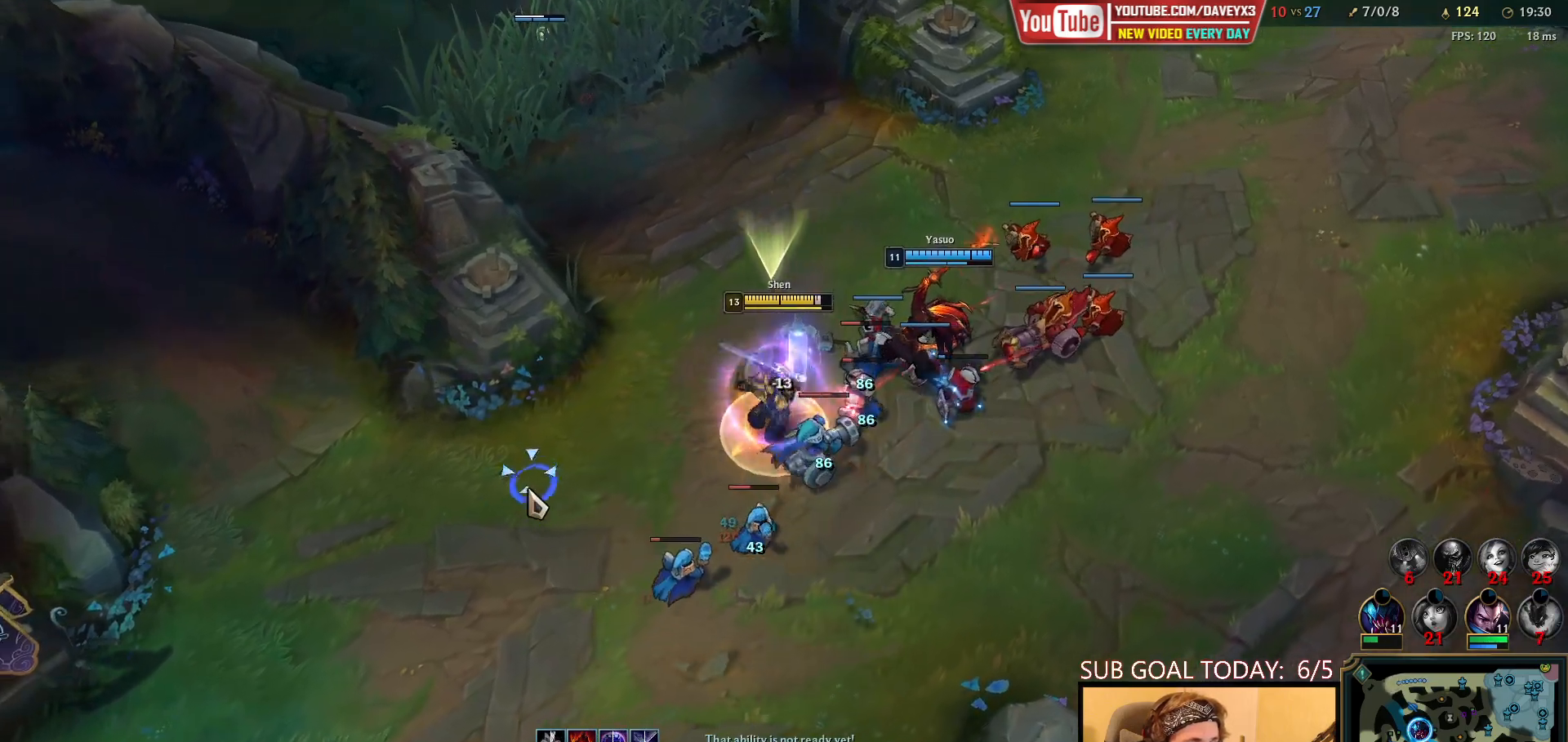
{"keys": ["space"], "mouse": ["left"], "events": [[83, "mouse_right", "down"], [200, "mouse_right", "up"], [317, "mouse_left", "down"], [400, "mouse_left", "up"], [467, "mouse_left", "down"]]}
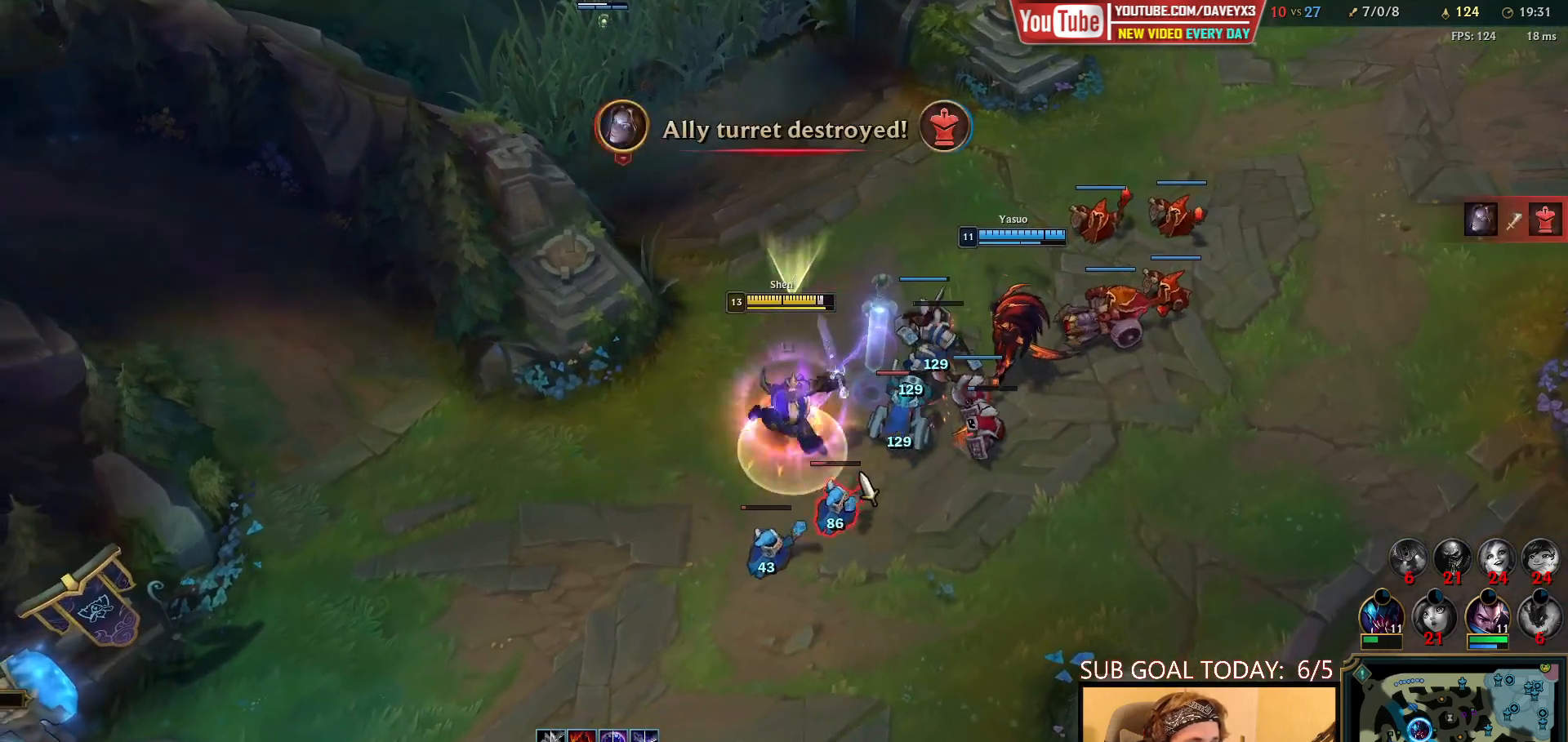
{"keys": ["space"], "mouse": ["right"], "events": [[50, "mouse_left", "up"], [250, "mouse_right", "down"], [333, "mouse_right", "up"], [433, "mouse_right", "down"]]}
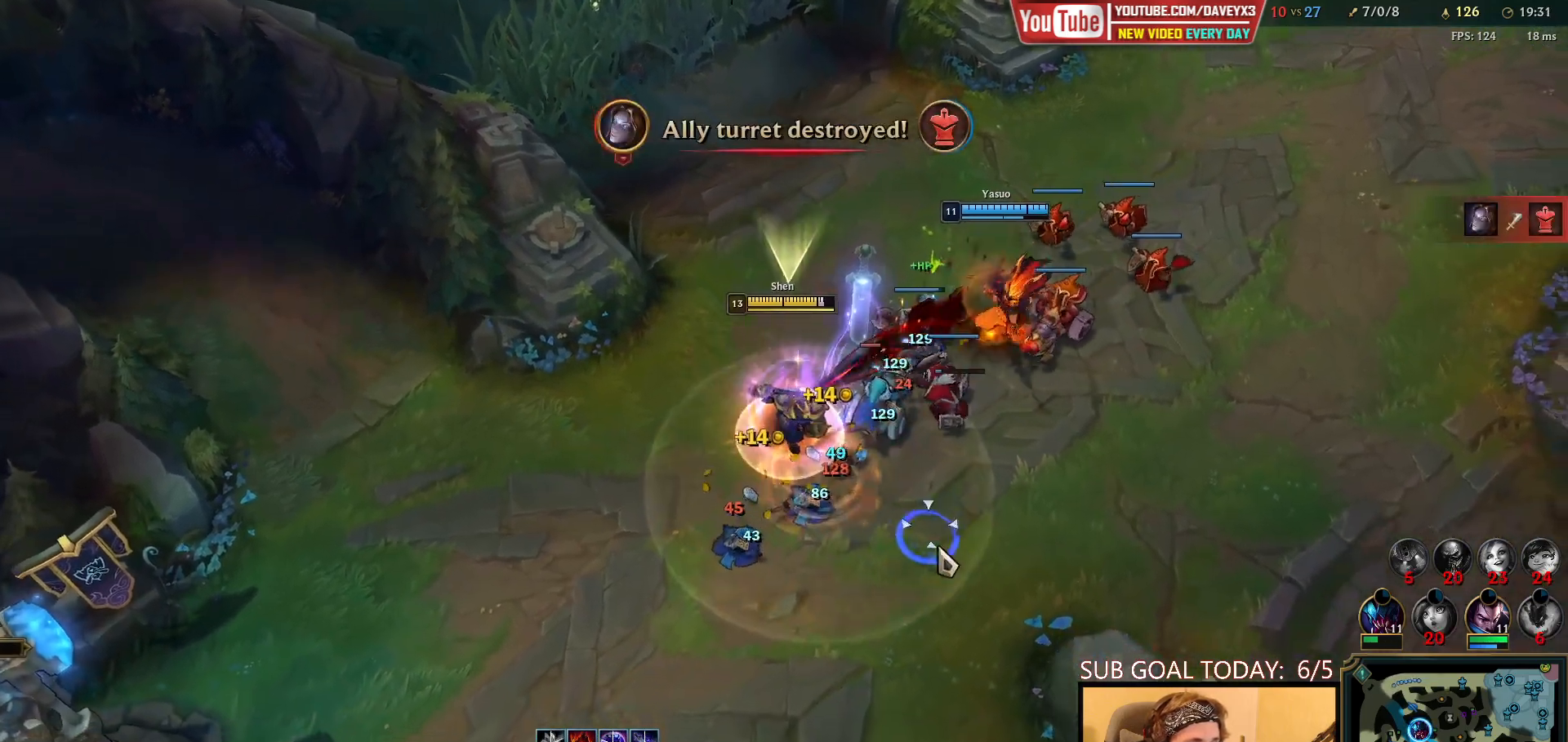
{"keys": ["space"], "mouse": ["right"], "events": [[83, "mouse_right", "up"], [467, "mouse_right", "down"]]}
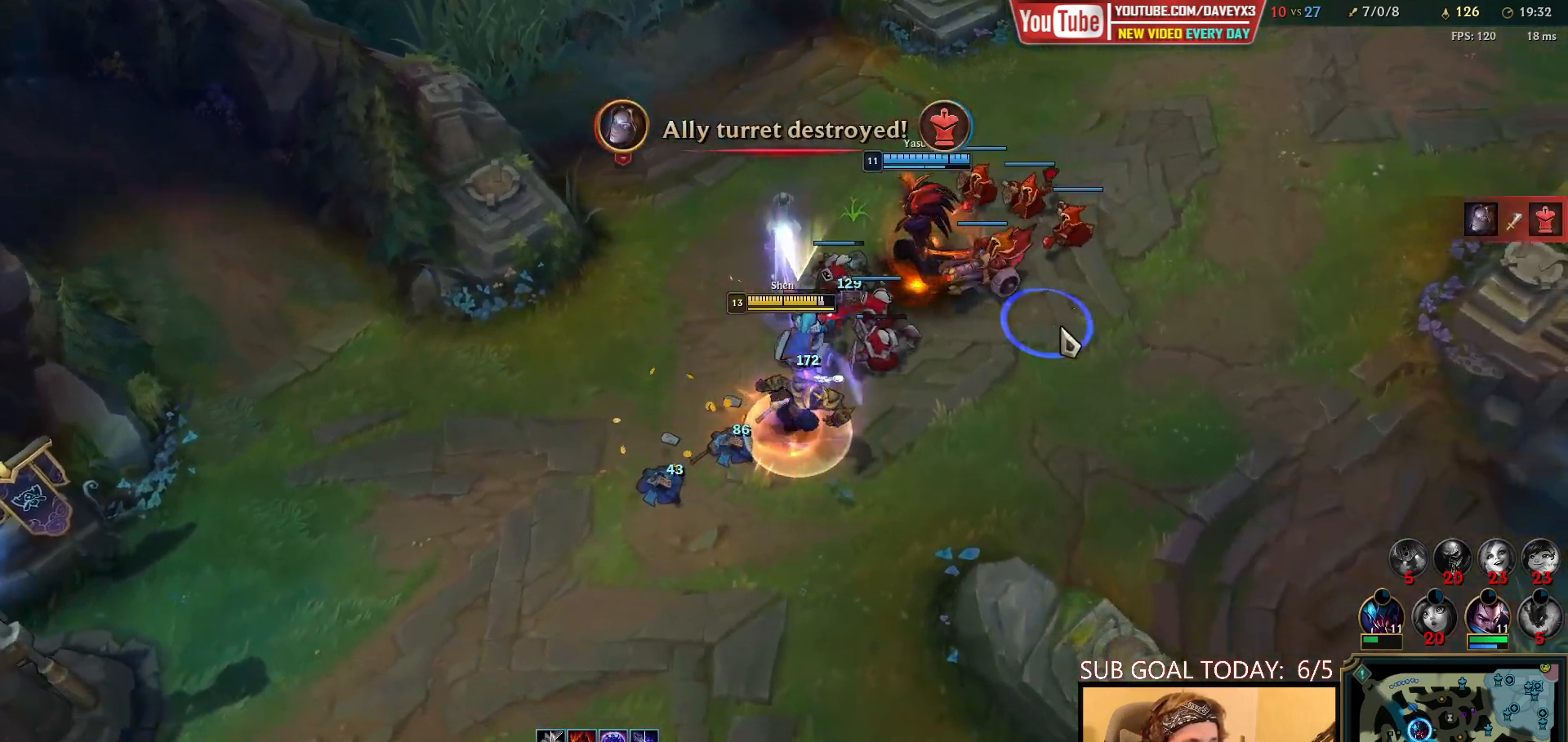
{"keys": ["space"], "mouse": [], "events": [[33, "mouse_right", "up"], [117, "mouse_left", "down"], [233, "mouse_left", "up"], [400, "mouse_right", "down"], [500, "mouse_right", "up"]]}
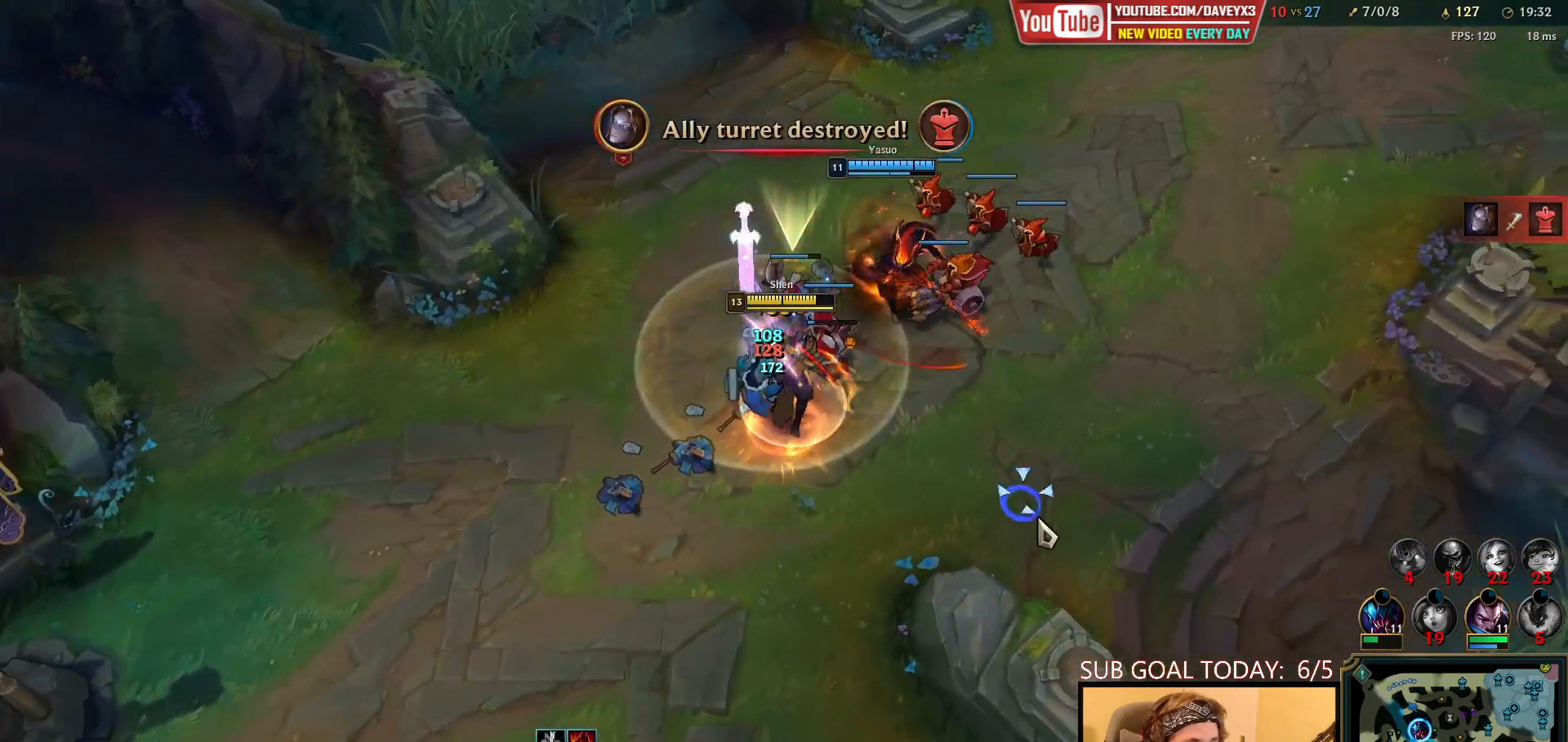
{"keys": ["space"], "mouse": [], "events": [[117, "mouse_right", "down"], [183, "mouse_right", "up"], [250, "mouse_right", "down"], [350, "mouse_right", "up"]]}
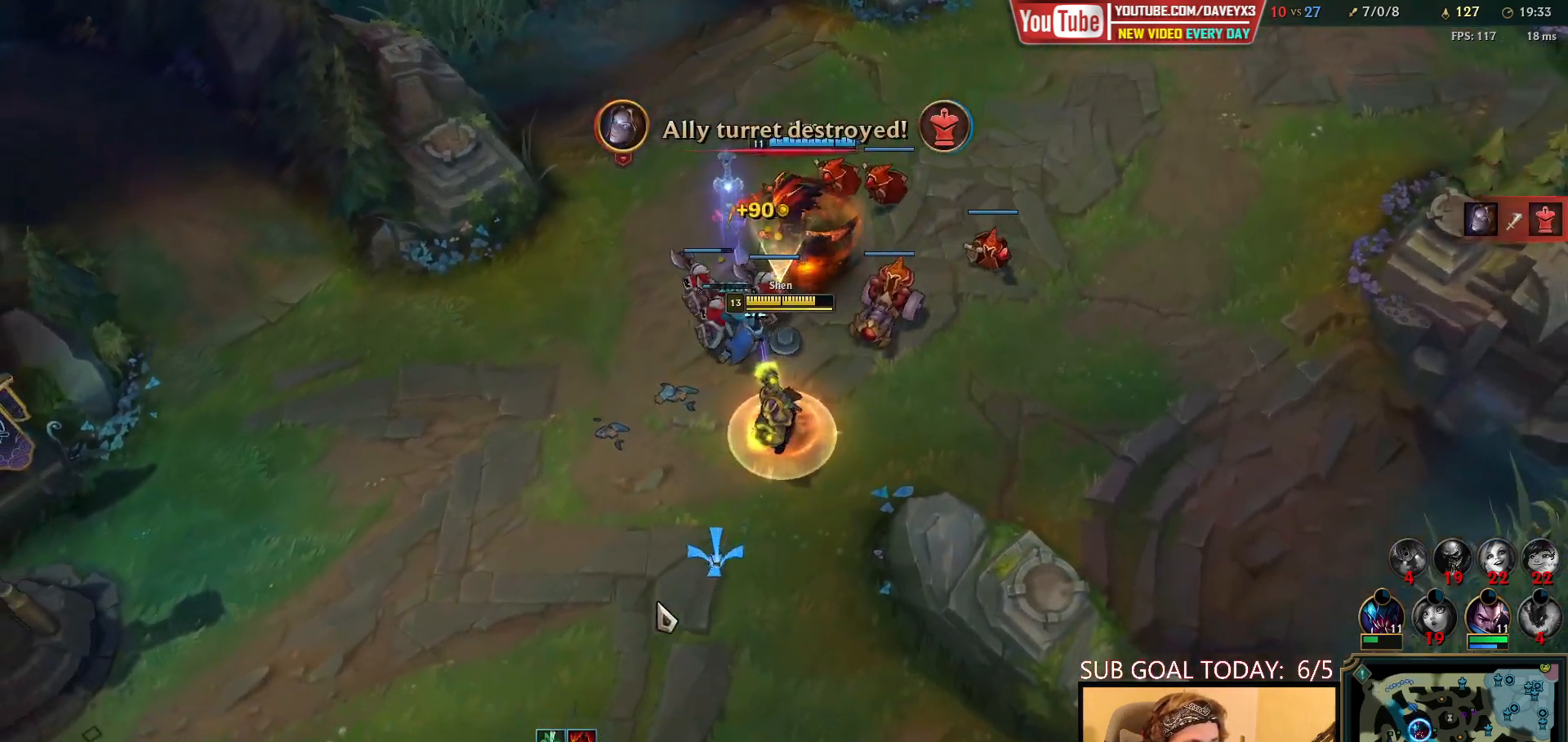
{"keys": [], "mouse": [], "events": [[183, "space", "up"]]}
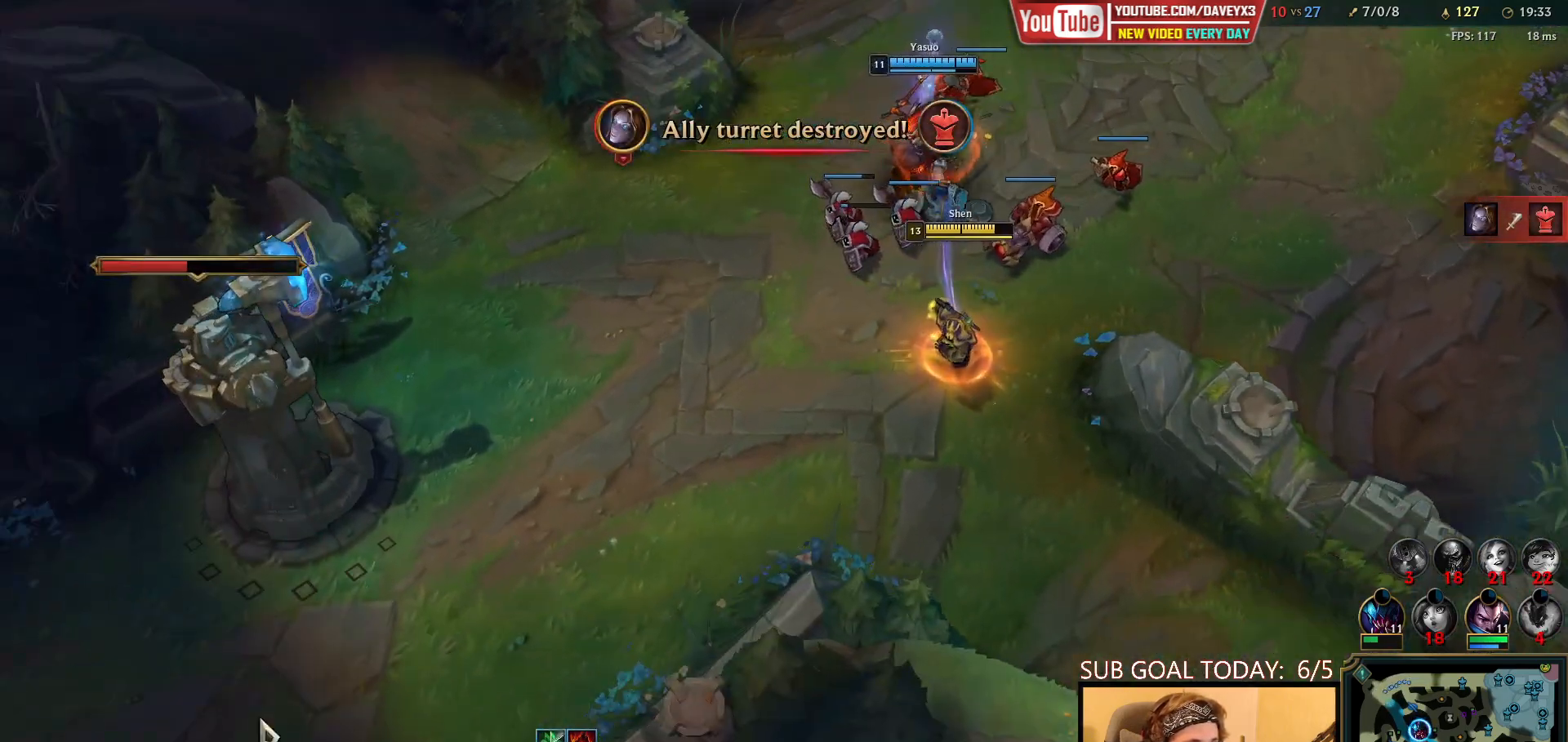
{"keys": [], "mouse": [], "events": [[67, "mouse_right", "down"], [150, "mouse_right", "up"], [250, "mouse_right", "down"], [383, "mouse_right", "up"]]}
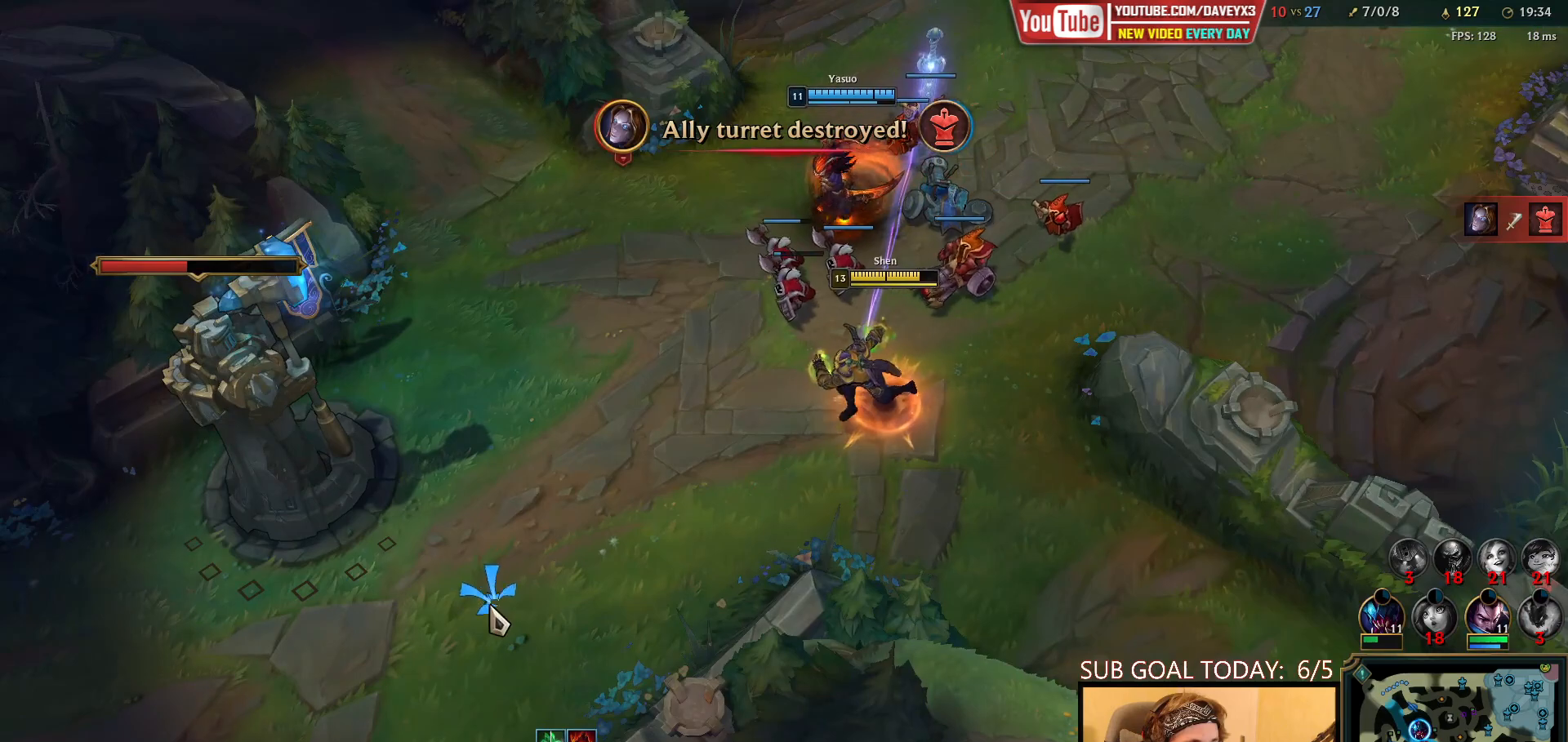
{"keys": [], "mouse": [], "events": [[267, "mouse_right", "down"], [317, "mouse_right", "up"]]}
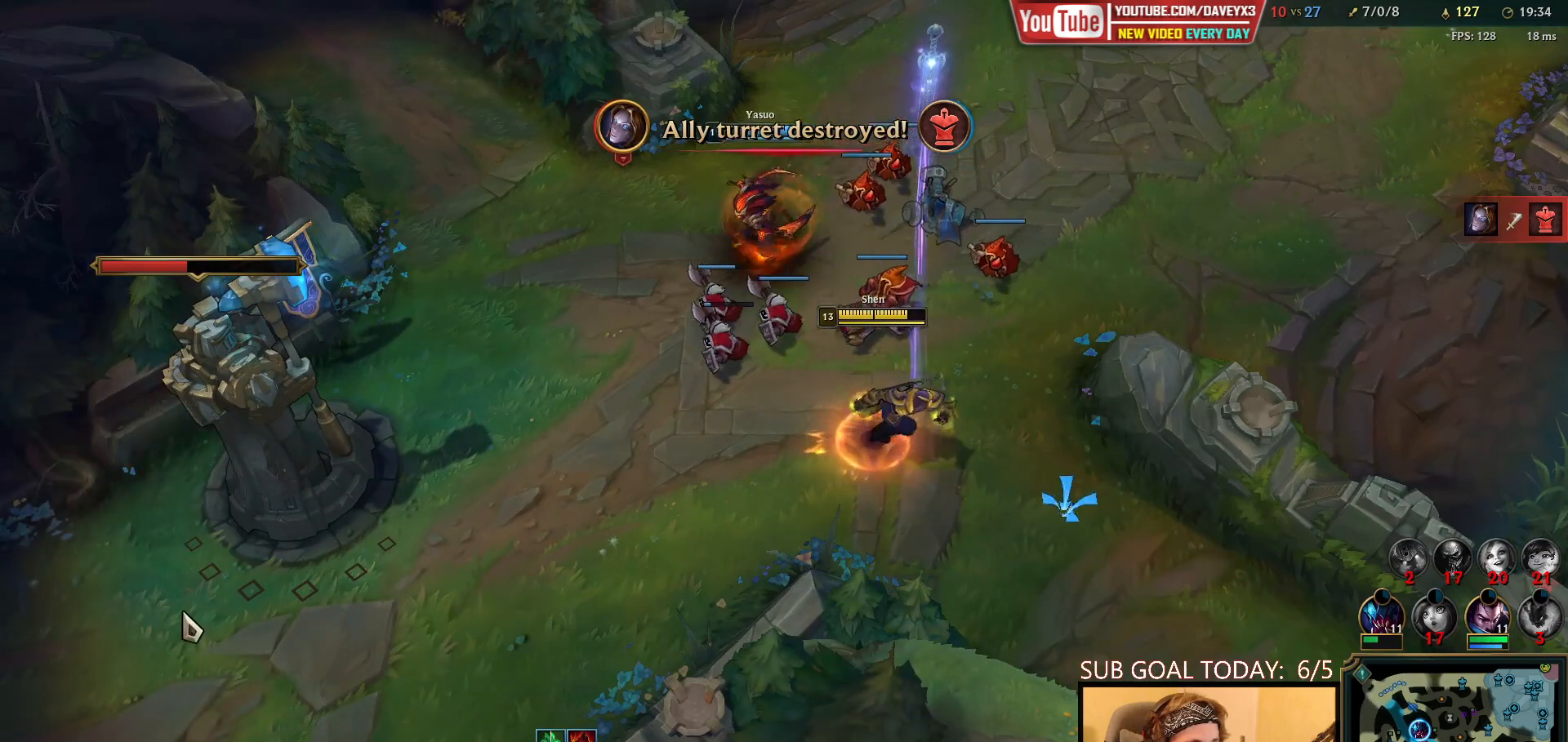
{"keys": [], "mouse": [], "events": [[67, "e", "down"], [200, "e", "up"], [367, "mouse_right", "down"], [467, "mouse_right", "up"]]}
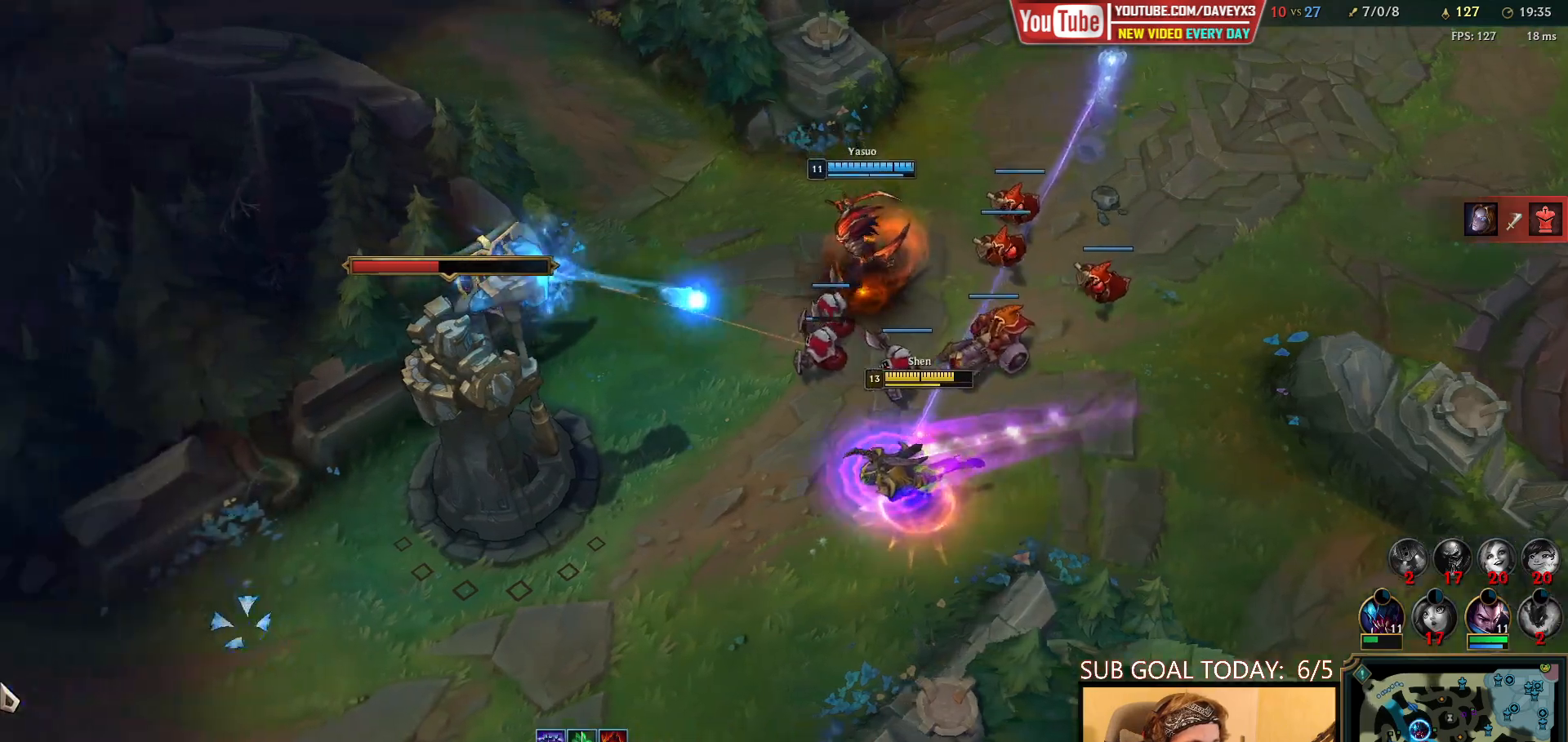
{"keys": [], "mouse": [], "events": [[100, "mouse_right", "down"], [167, "mouse_right", "up"], [217, "mouse_left", "down"], [300, "mouse_left", "up"], [367, "mouse_left", "down"], [450, "mouse_left", "up"]]}
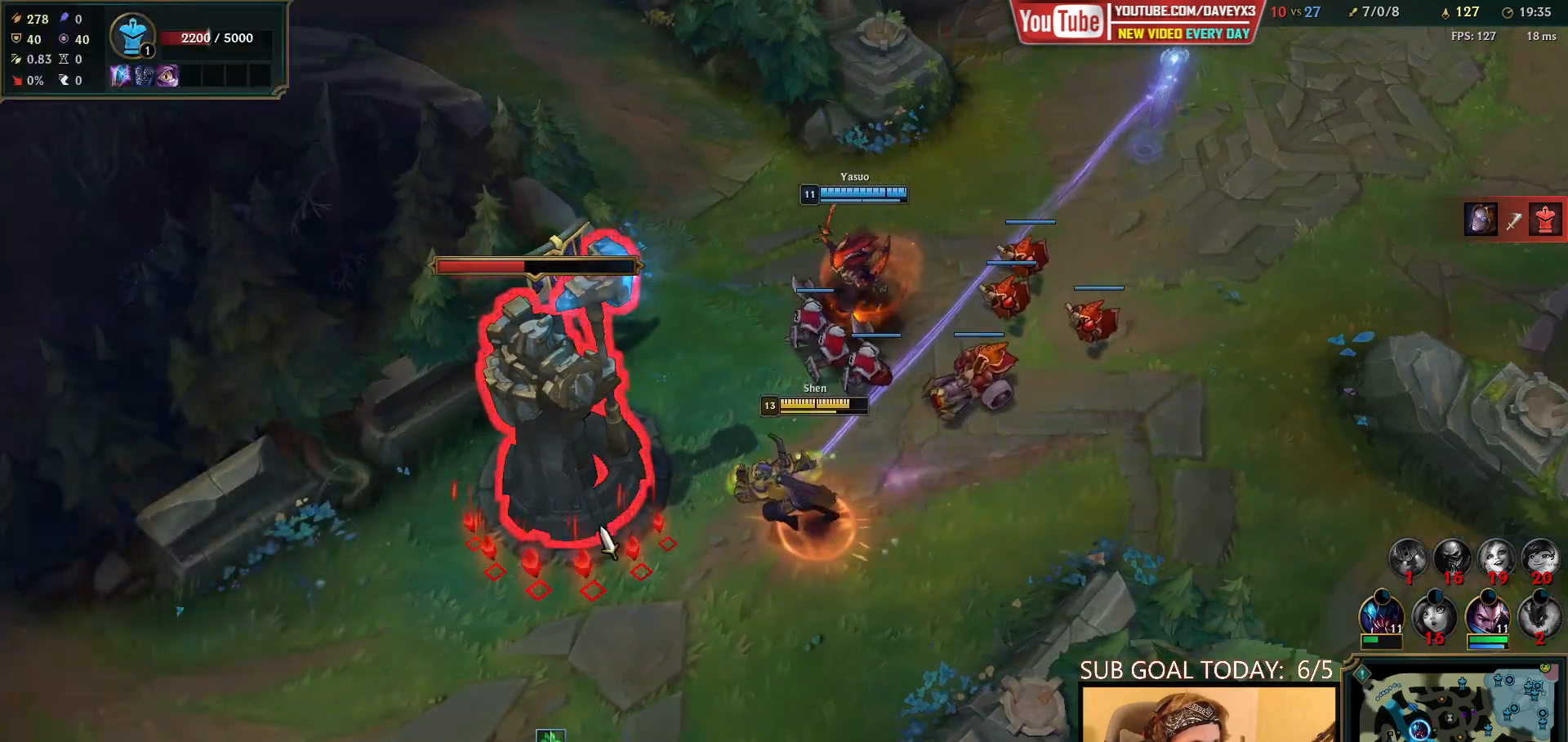
{"keys": ["space"], "mouse": [], "events": [[17, "space", "down"]]}
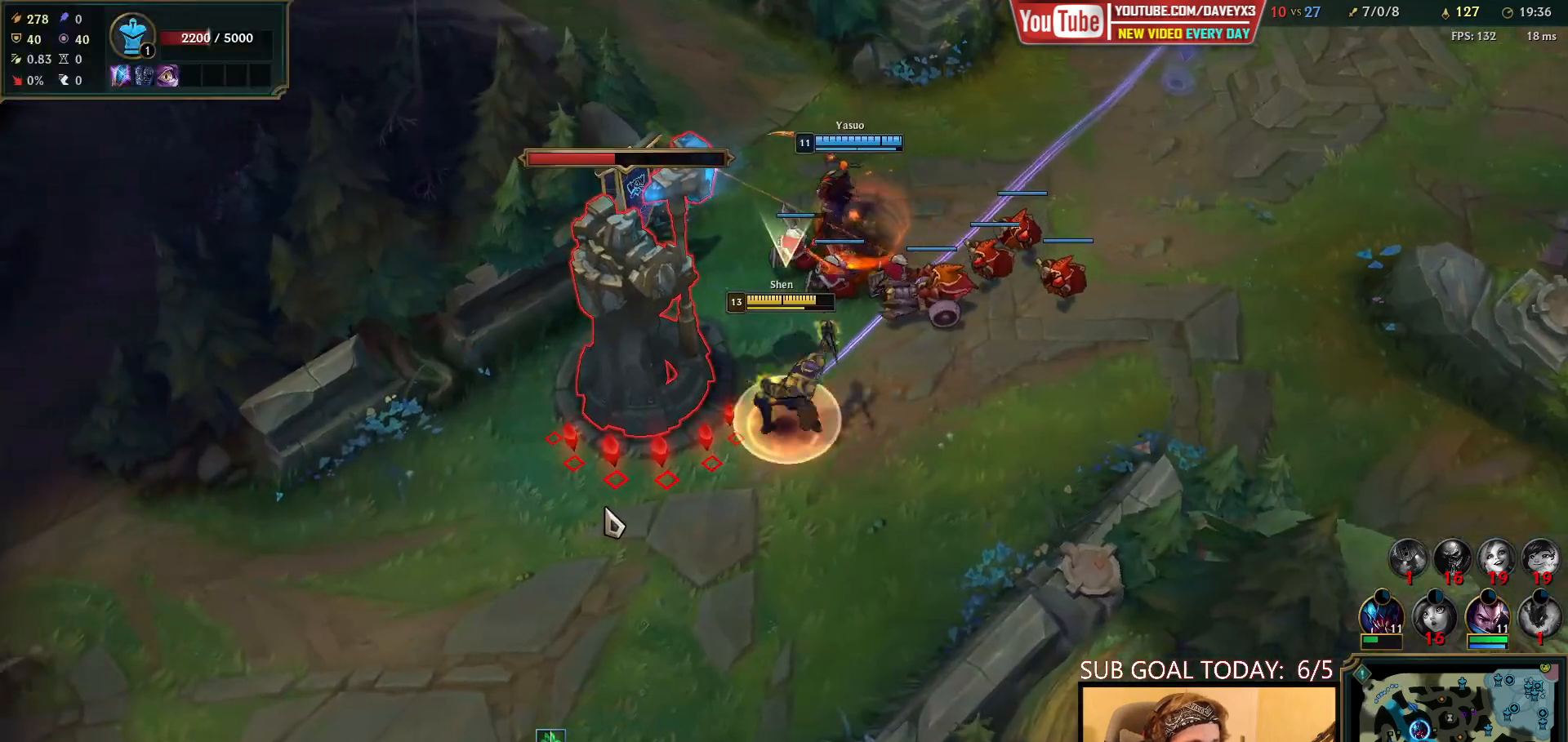
{"keys": ["space"], "mouse": [], "events": [[200, "mouse_right", "down"], [267, "mouse_right", "up"], [350, "mouse_right", "down"], [433, "mouse_right", "up"]]}